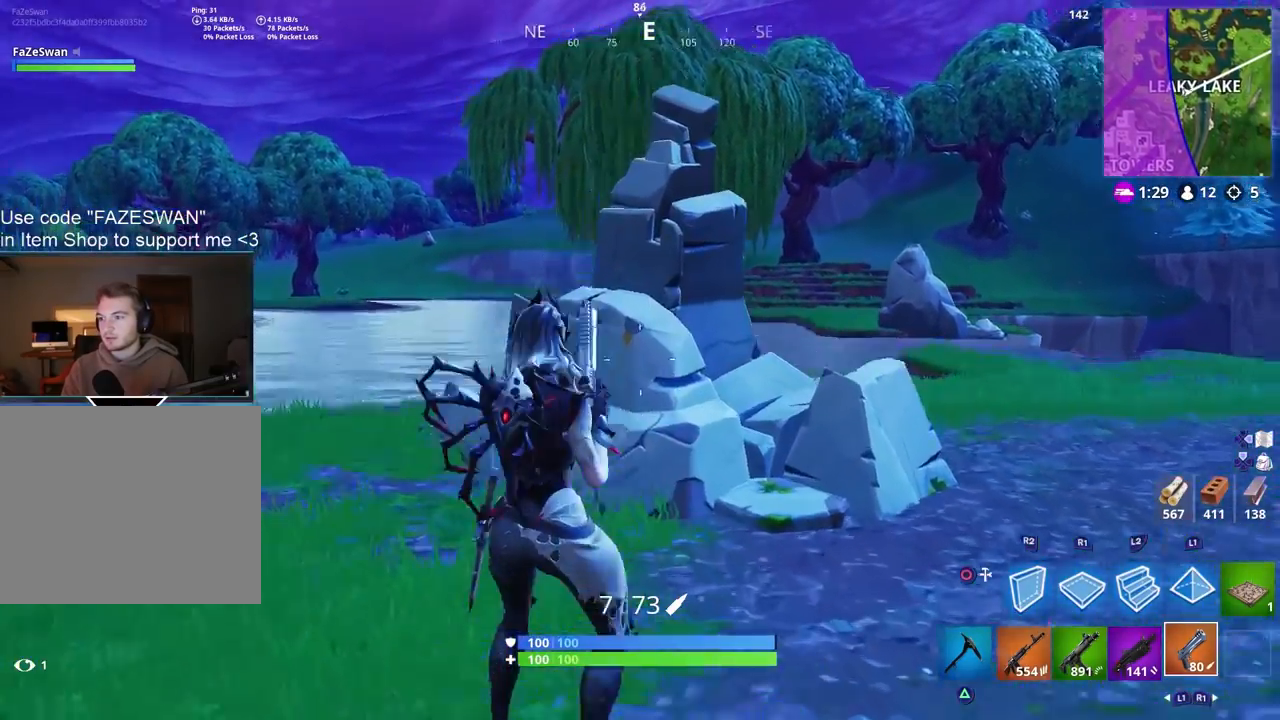
Gameplay with a controller (PlayStation layout); each line is a JSON object with the inputs held at the frame after it. "events" lists button and stick changes between this image and that frame as [ms after this image, input, new state], when the widget could be followed in between.
{"buttons": [], "left_stick": "up-left", "right_stick": "center", "events": [[67, "CROSS", "up"], [133, "right_stick", "center"]]}
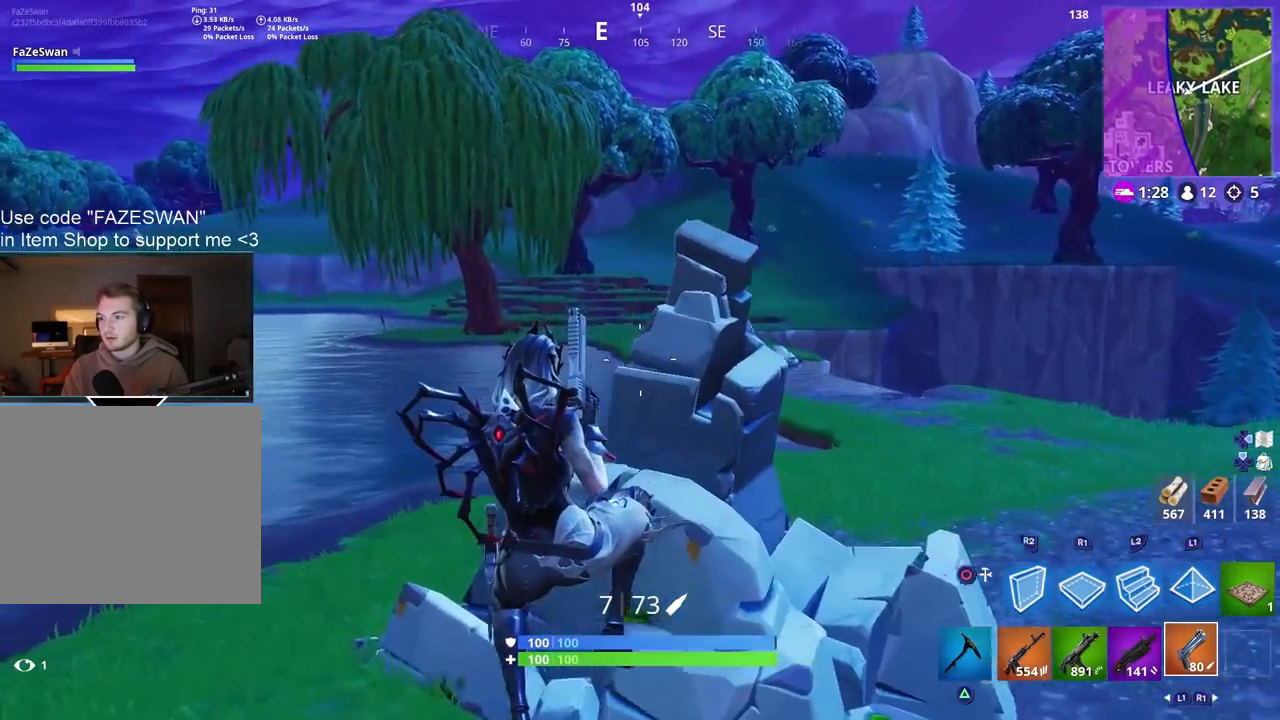
{"buttons": [], "left_stick": "up-left", "right_stick": "center", "events": []}
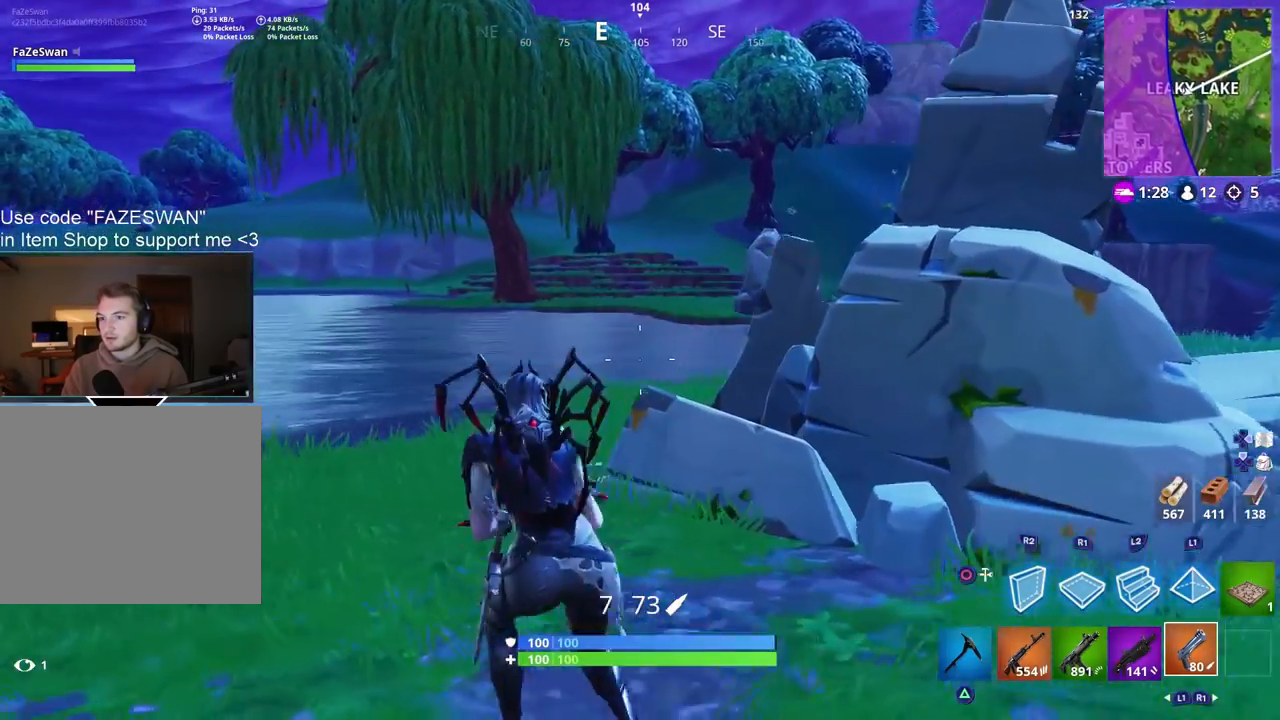
{"buttons": [], "left_stick": "up-left", "right_stick": "center", "events": [[183, "right_stick", "left"], [367, "right_stick", "center"]]}
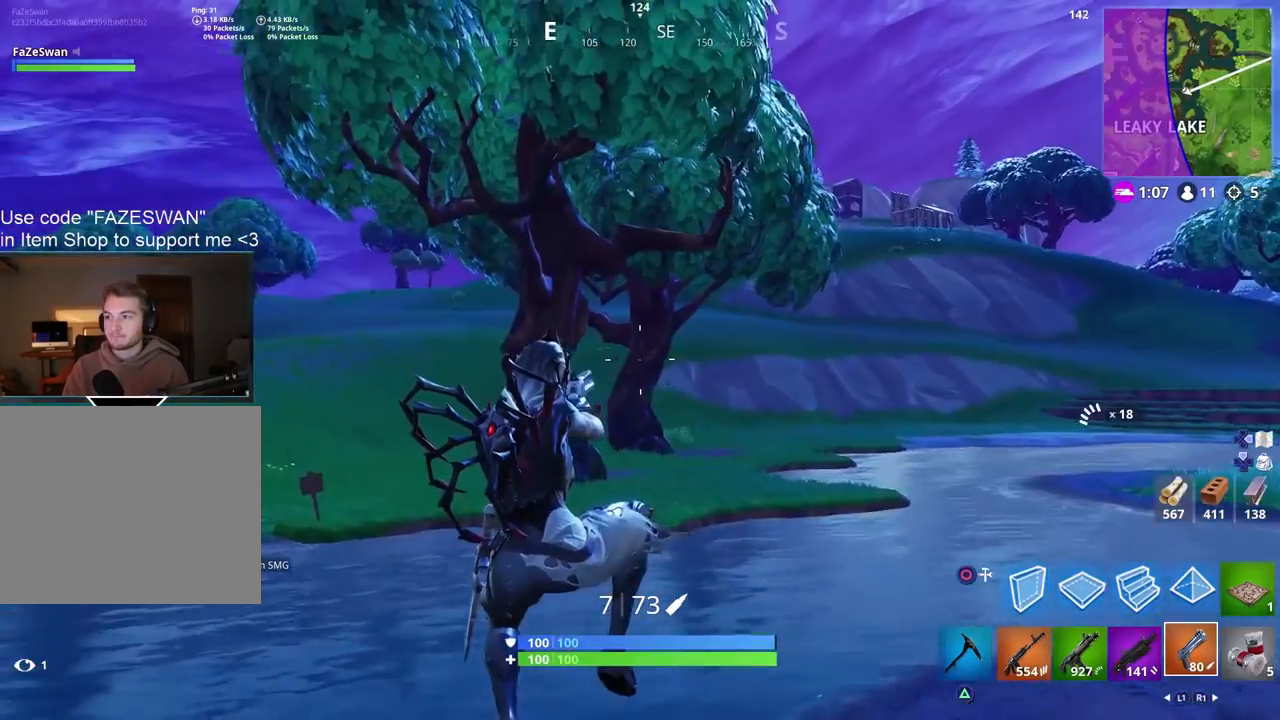
{"buttons": [], "left_stick": "up-left", "right_stick": "center", "events": []}
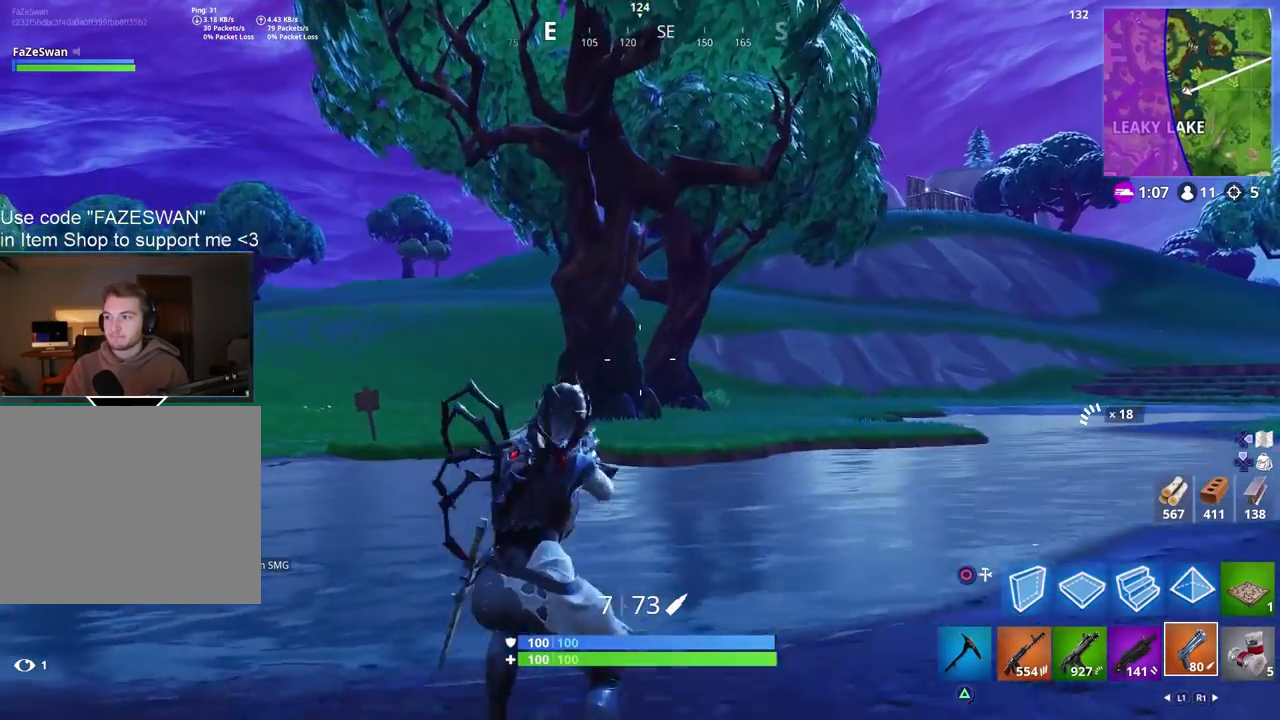
{"buttons": [], "left_stick": "up-left", "right_stick": "down", "events": [[83, "CROSS", "down"], [200, "CROSS", "up"], [500, "right_stick", "down"]]}
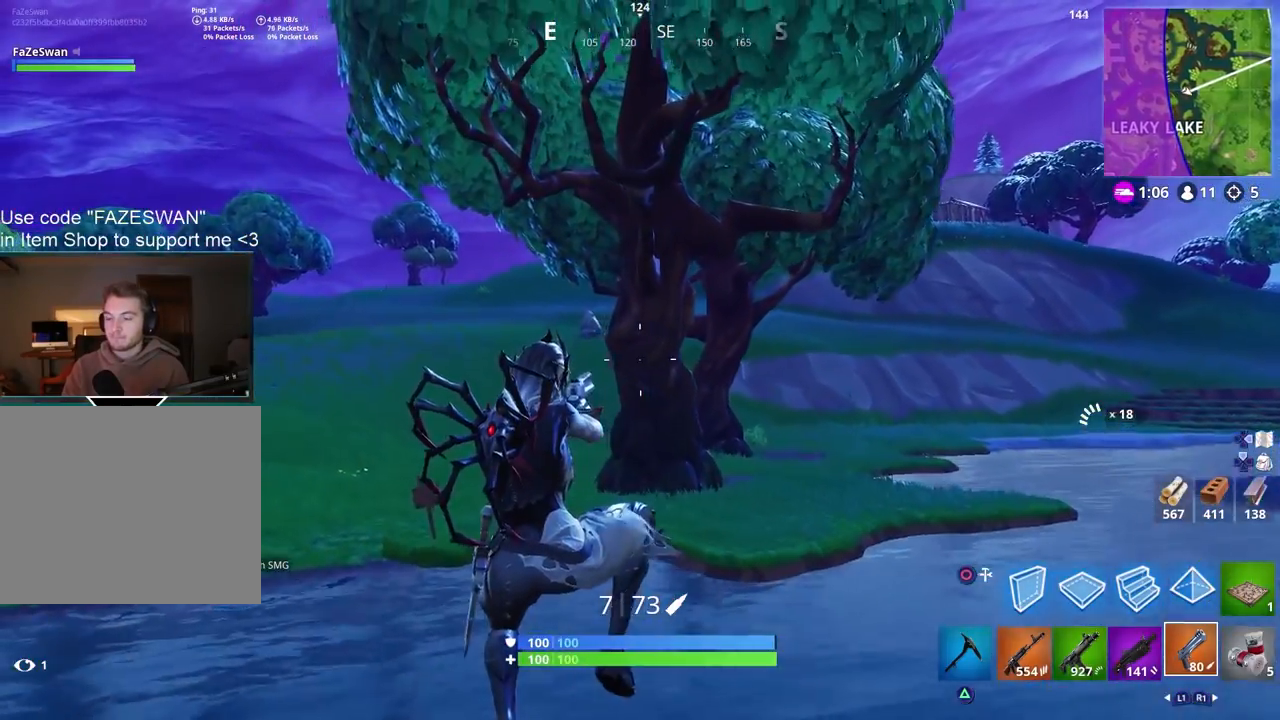
{"buttons": [], "left_stick": "up-left", "right_stick": "center", "events": [[100, "right_stick", "down-left"], [233, "right_stick", "left"], [483, "right_stick", "center"]]}
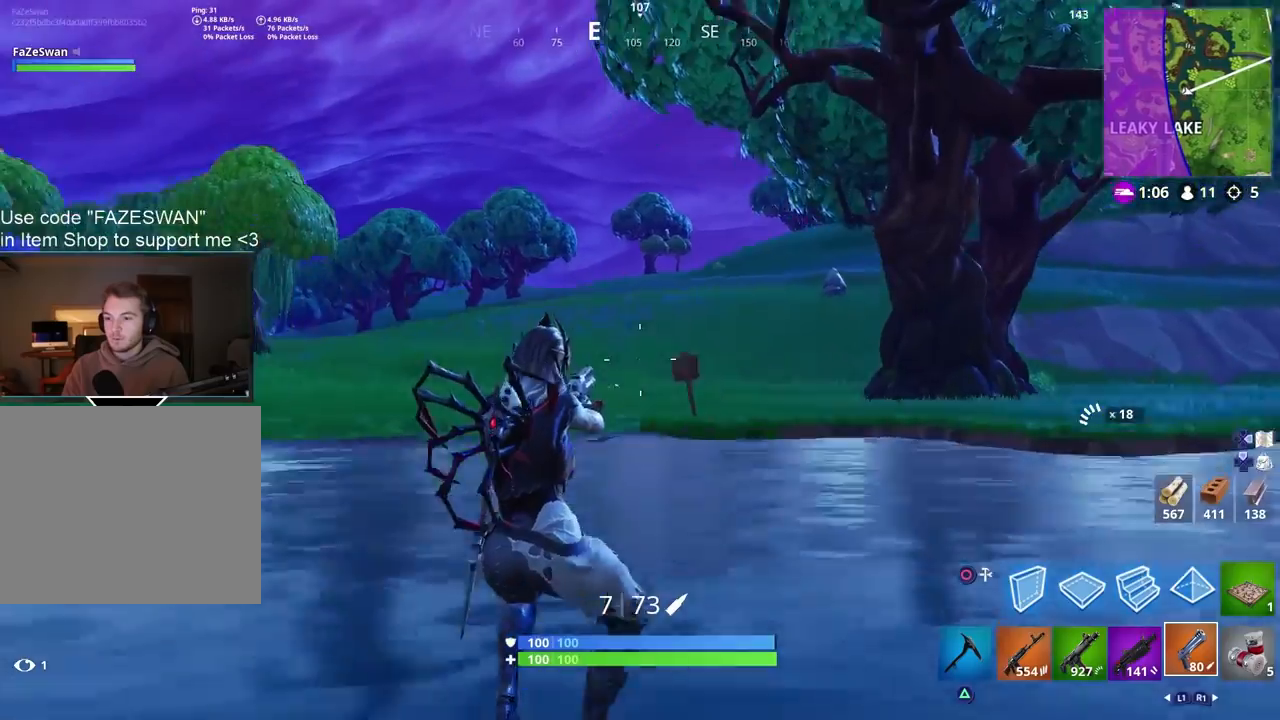
{"buttons": [], "left_stick": "up-left", "right_stick": "center", "events": [[100, "CROSS", "down"], [200, "CROSS", "up"], [250, "CROSS", "down"], [283, "right_stick", "right"], [367, "CROSS", "up"], [433, "right_stick", "center"]]}
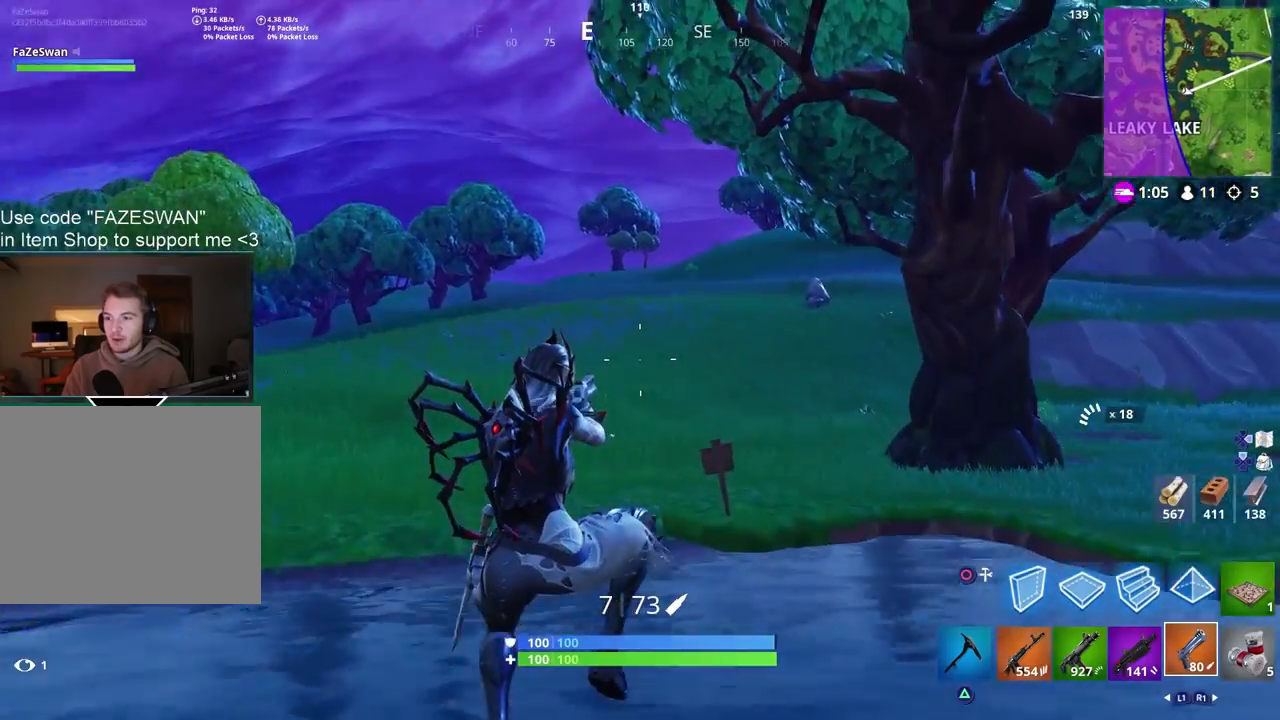
{"buttons": [], "left_stick": "up", "right_stick": "center", "events": [[250, "right_stick", "left"], [383, "left_stick", "up"], [417, "right_stick", "center"]]}
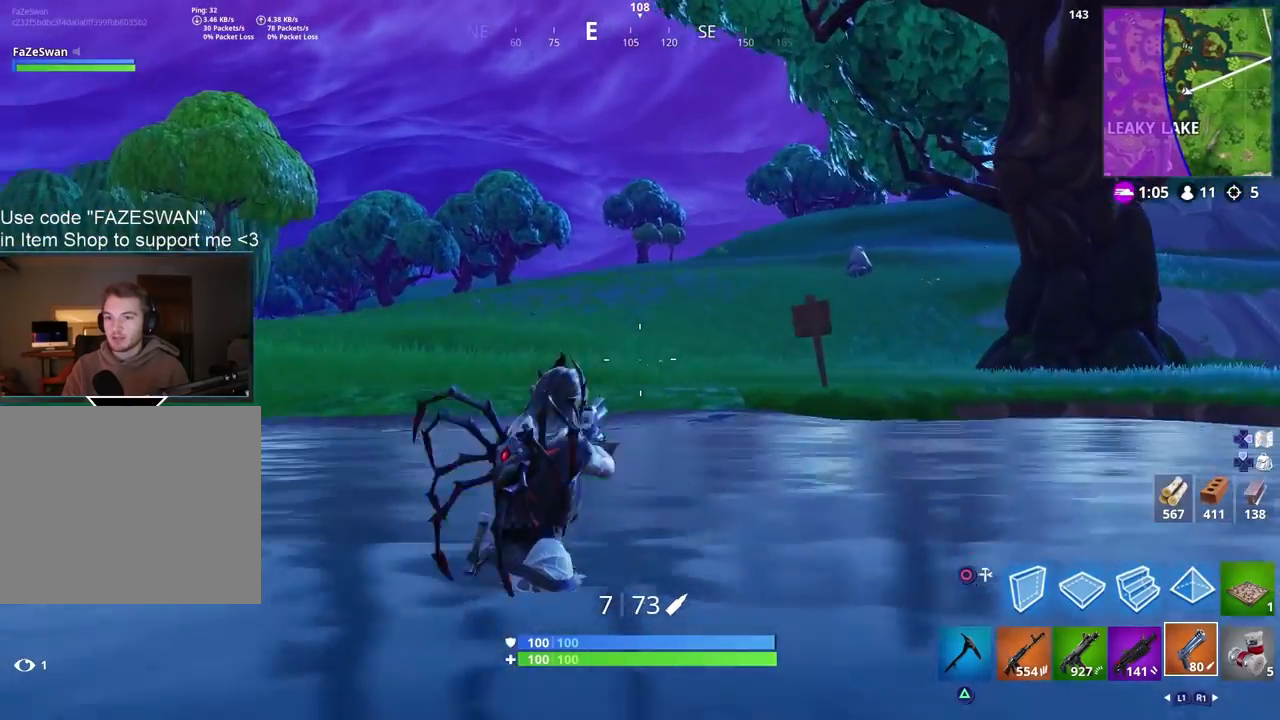
{"buttons": [], "left_stick": "up-left", "right_stick": "center", "events": [[133, "CROSS", "down"], [250, "CROSS", "up"], [350, "right_stick", "down-right"], [367, "left_stick", "up-left"], [483, "right_stick", "center"]]}
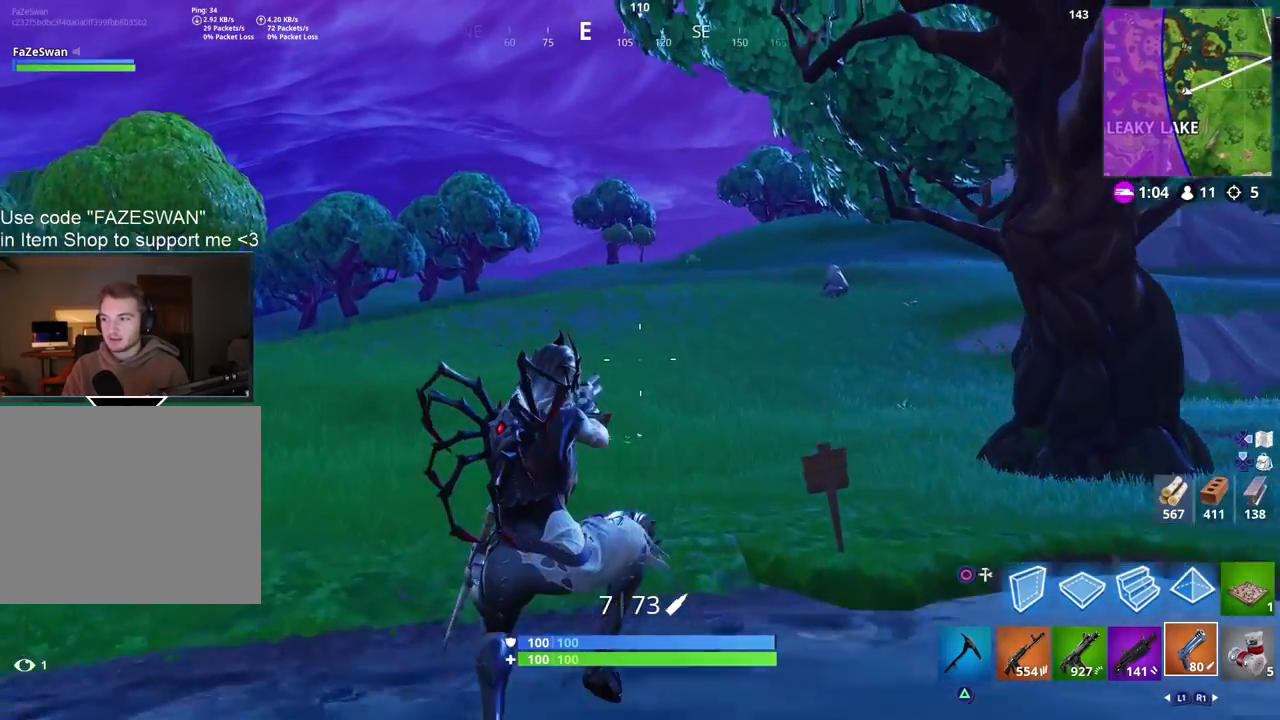
{"buttons": [], "left_stick": "up", "right_stick": "down-left", "events": [[167, "left_stick", "up"], [467, "right_stick", "down-left"]]}
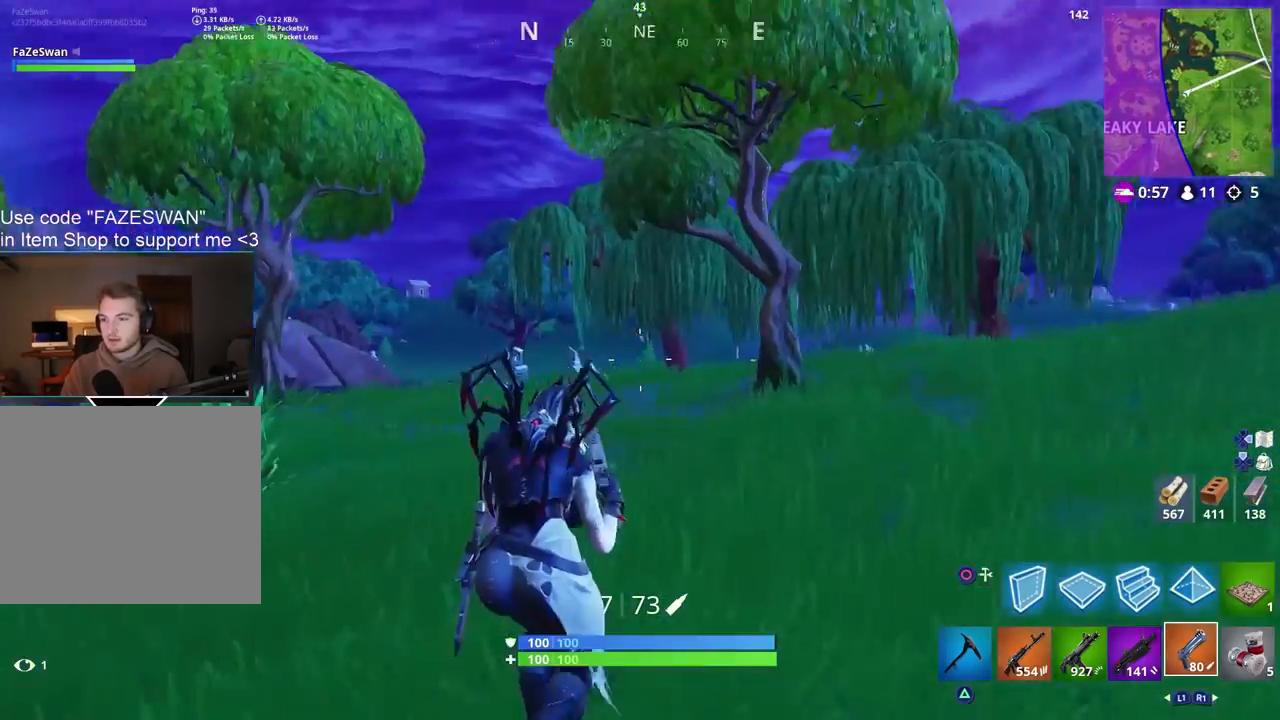
{"buttons": [], "left_stick": "up", "right_stick": "down", "events": [[183, "right_stick", "center"], [317, "CROSS", "down"], [450, "CROSS", "up"], [483, "right_stick", "down"]]}
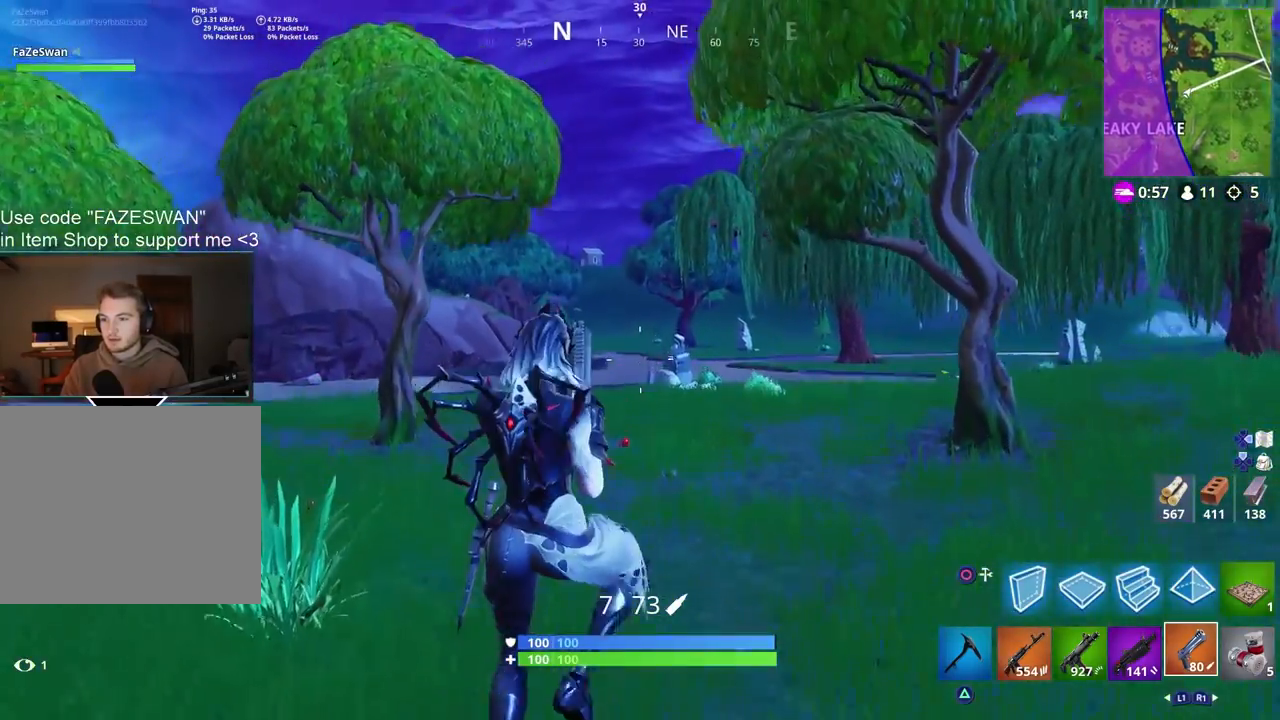
{"buttons": [], "left_stick": "up", "right_stick": "left", "events": [[117, "right_stick", "down-left"], [400, "right_stick", "left"]]}
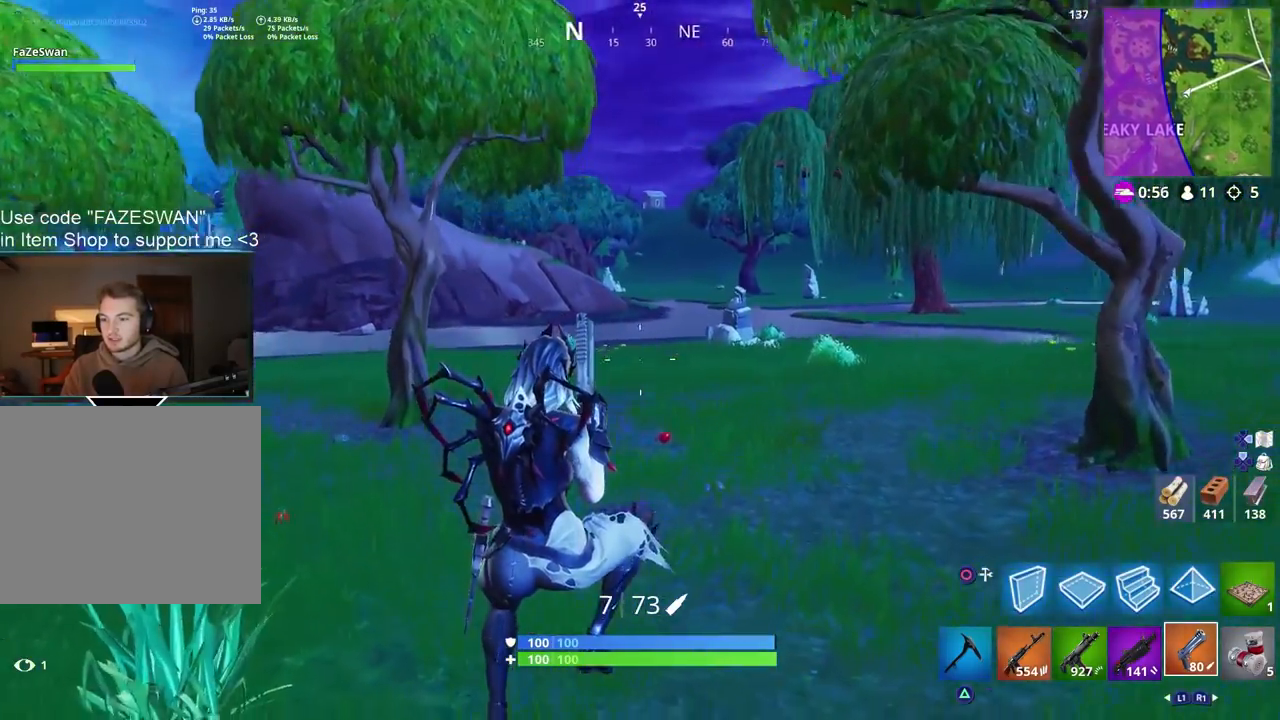
{"buttons": [], "left_stick": "up", "right_stick": "down-right", "events": [[317, "right_stick", "center"], [333, "CROSS", "down"], [383, "right_stick", "down-right"], [467, "CROSS", "up"]]}
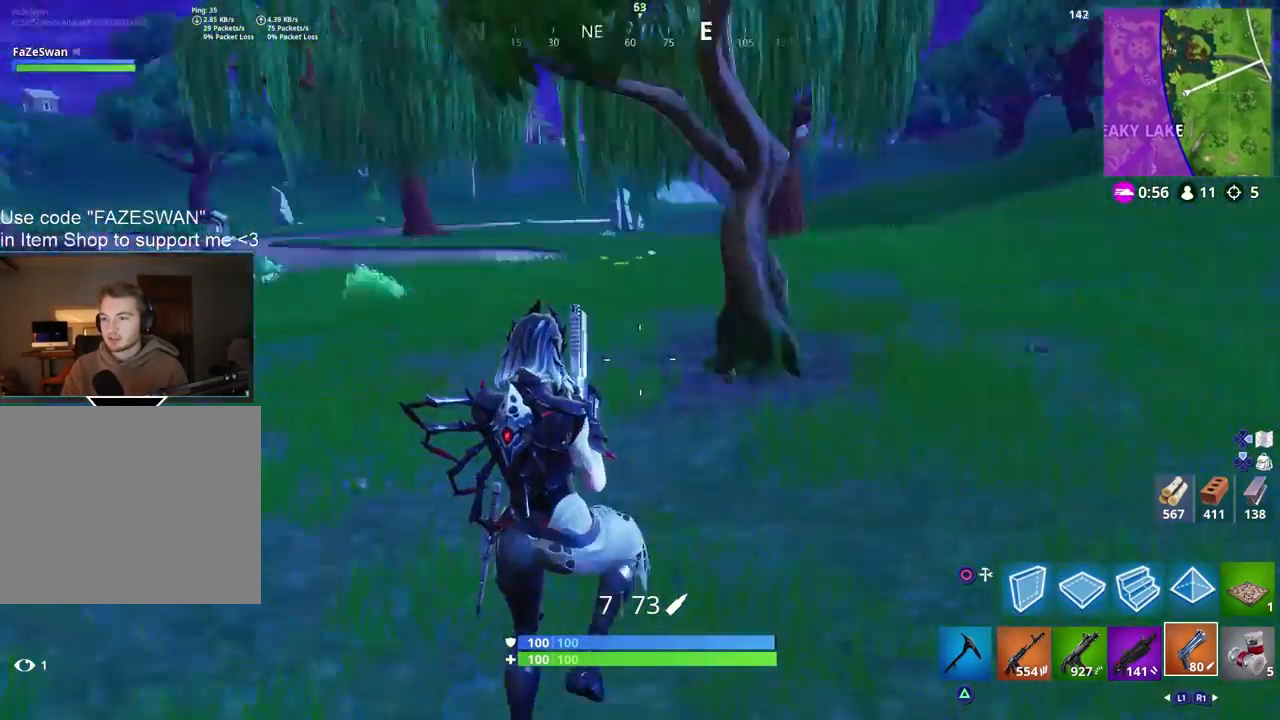
{"buttons": [], "left_stick": "up-left", "right_stick": "up-left", "events": [[17, "right_stick", "right"], [133, "left_stick", "up-left"], [133, "right_stick", "center"], [217, "right_stick", "up-left"]]}
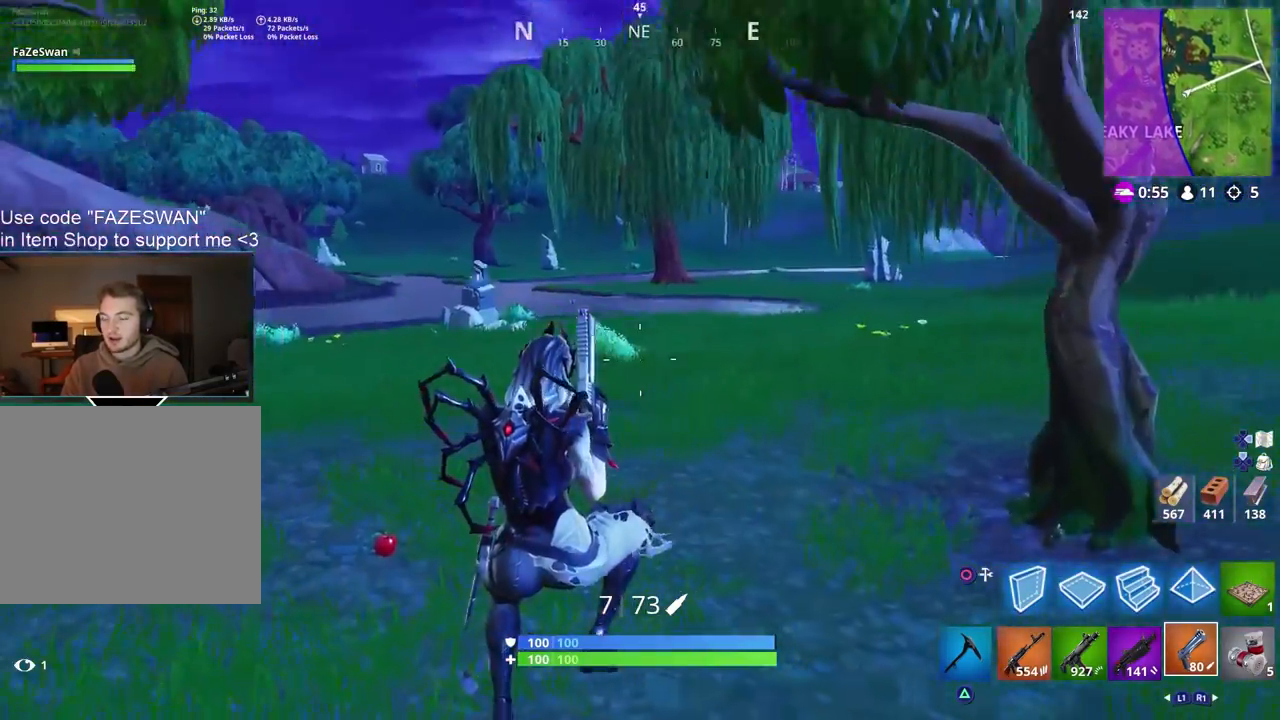
{"buttons": [], "left_stick": "left", "right_stick": "right", "events": [[183, "right_stick", "center"], [233, "CROSS", "down"], [250, "right_stick", "right"], [317, "CIRCLE", "down"], [317, "CROSS", "up"], [383, "left_stick", "left"], [400, "CIRCLE", "up"]]}
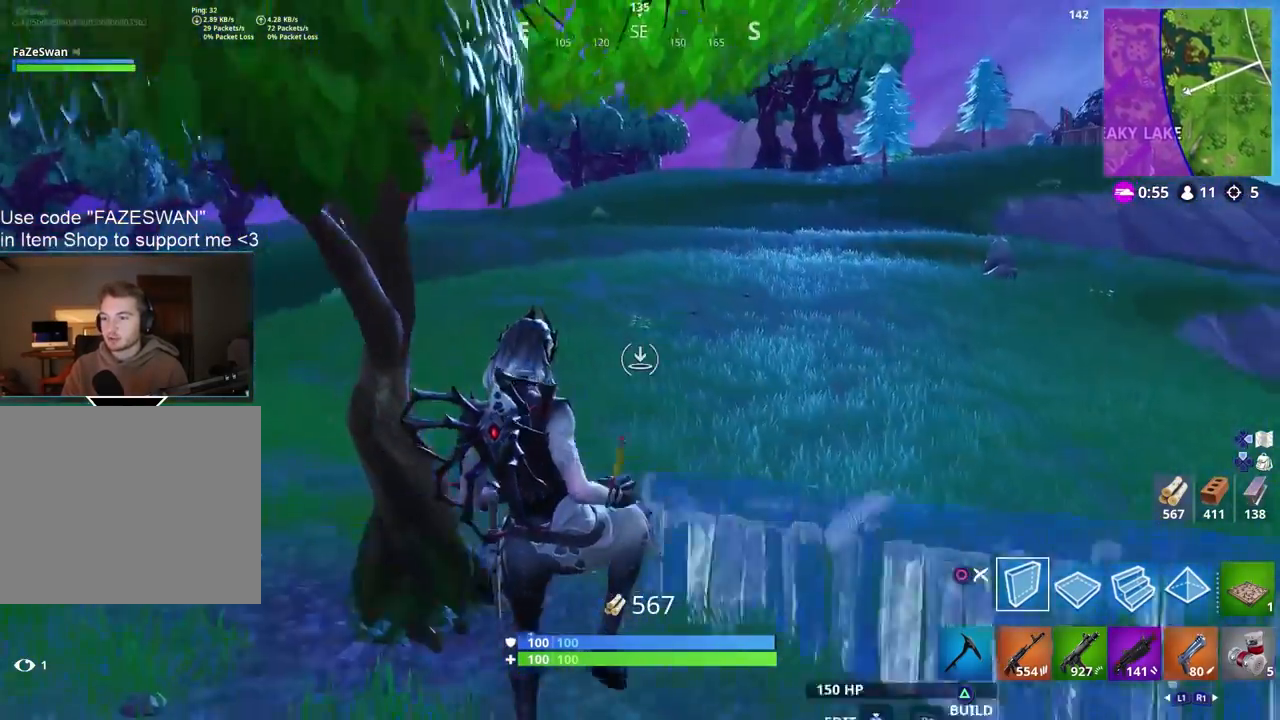
{"buttons": [], "left_stick": "up-left", "right_stick": "left", "events": [[50, "right_stick", "center"], [217, "right_stick", "right"], [400, "right_stick", "center"], [433, "left_stick", "up-left"], [483, "right_stick", "left"]]}
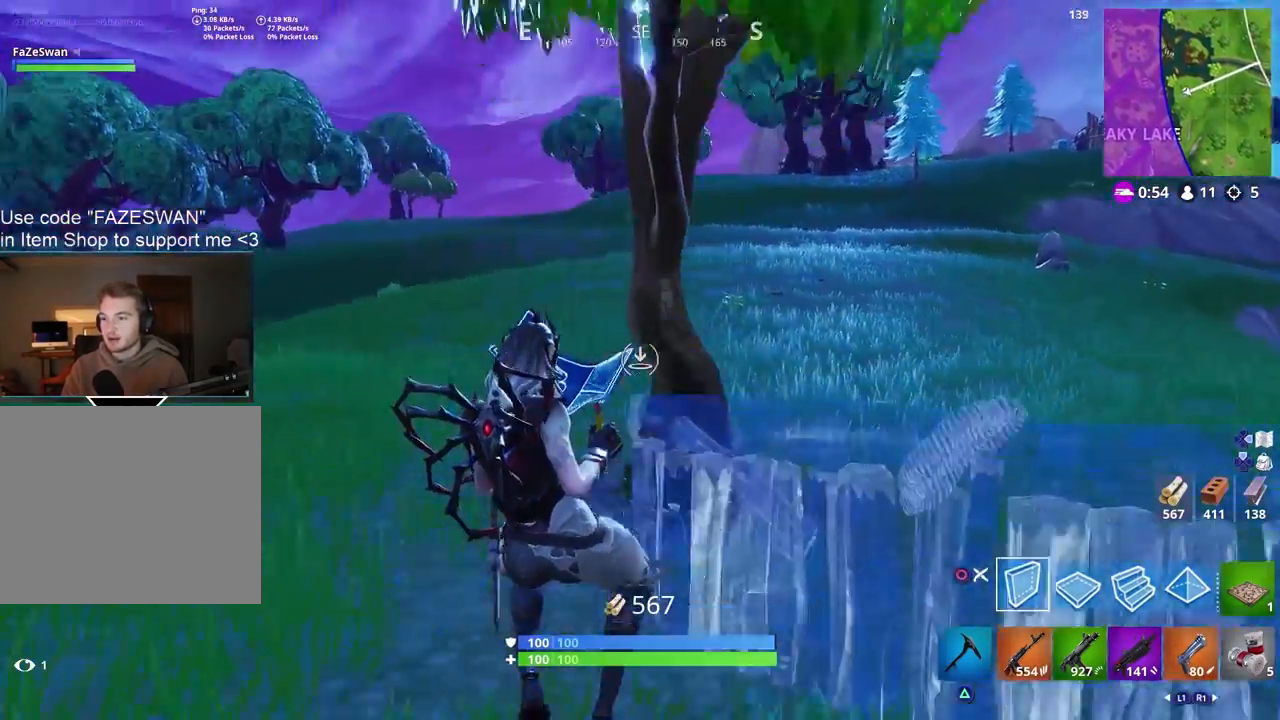
{"buttons": [], "left_stick": "up", "right_stick": "center", "events": [[150, "CIRCLE", "down"], [250, "CIRCLE", "up"], [250, "right_stick", "center"], [317, "right_stick", "left"], [417, "left_stick", "up"], [467, "right_stick", "center"]]}
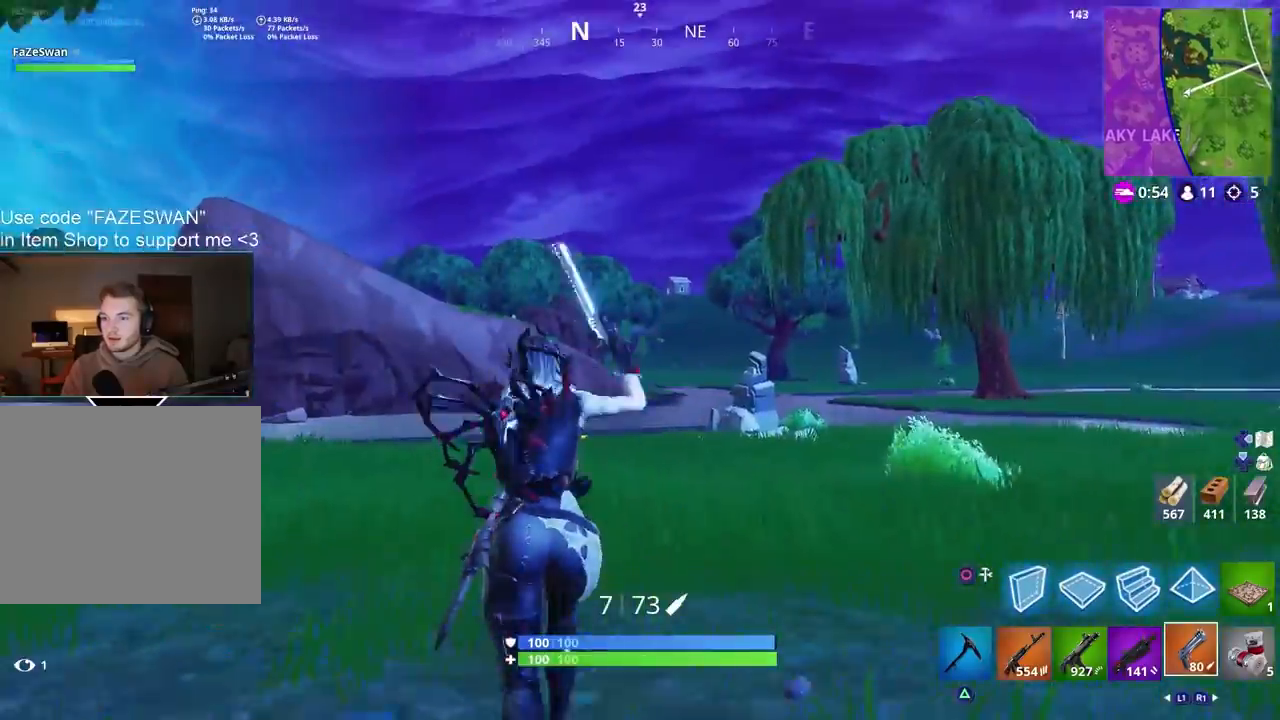
{"buttons": [], "left_stick": "up-left", "right_stick": "center", "events": [[83, "right_stick", "down-right"], [133, "CROSS", "down"], [200, "right_stick", "right"], [233, "left_stick", "up-left"], [267, "CROSS", "up"], [367, "CIRCLE", "down"], [450, "right_stick", "center"], [500, "CIRCLE", "up"]]}
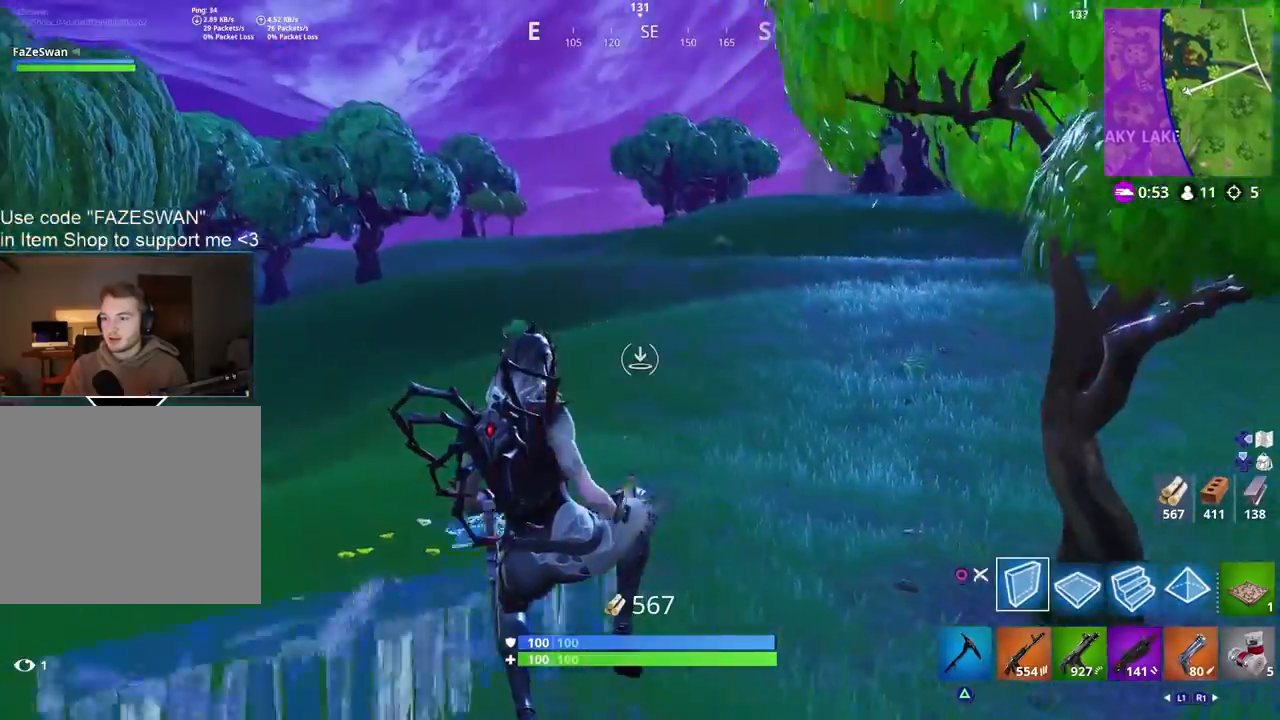
{"buttons": [], "left_stick": "up-left", "right_stick": "center", "events": [[267, "R1", "down"], [267, "R2", "down"], [283, "right_stick", "up"], [383, "right_stick", "right"], [400, "R1", "up"], [467, "right_stick", "center"], [500, "R2", "up"]]}
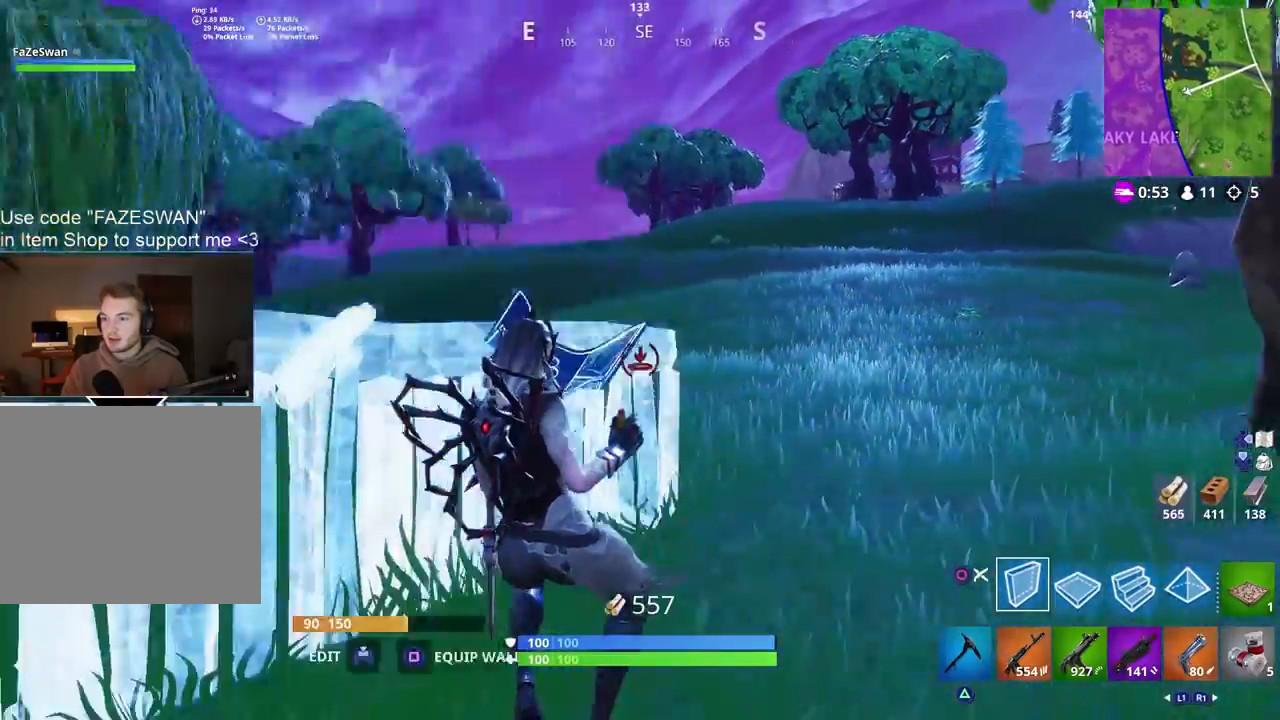
{"buttons": [], "left_stick": "right", "right_stick": "down-right", "events": [[83, "left_stick", "left"], [267, "left_stick", "down-left"], [283, "right_stick", "right"], [350, "right_stick", "down-right"], [367, "CROSS", "down"], [433, "left_stick", "right"], [467, "CROSS", "up"]]}
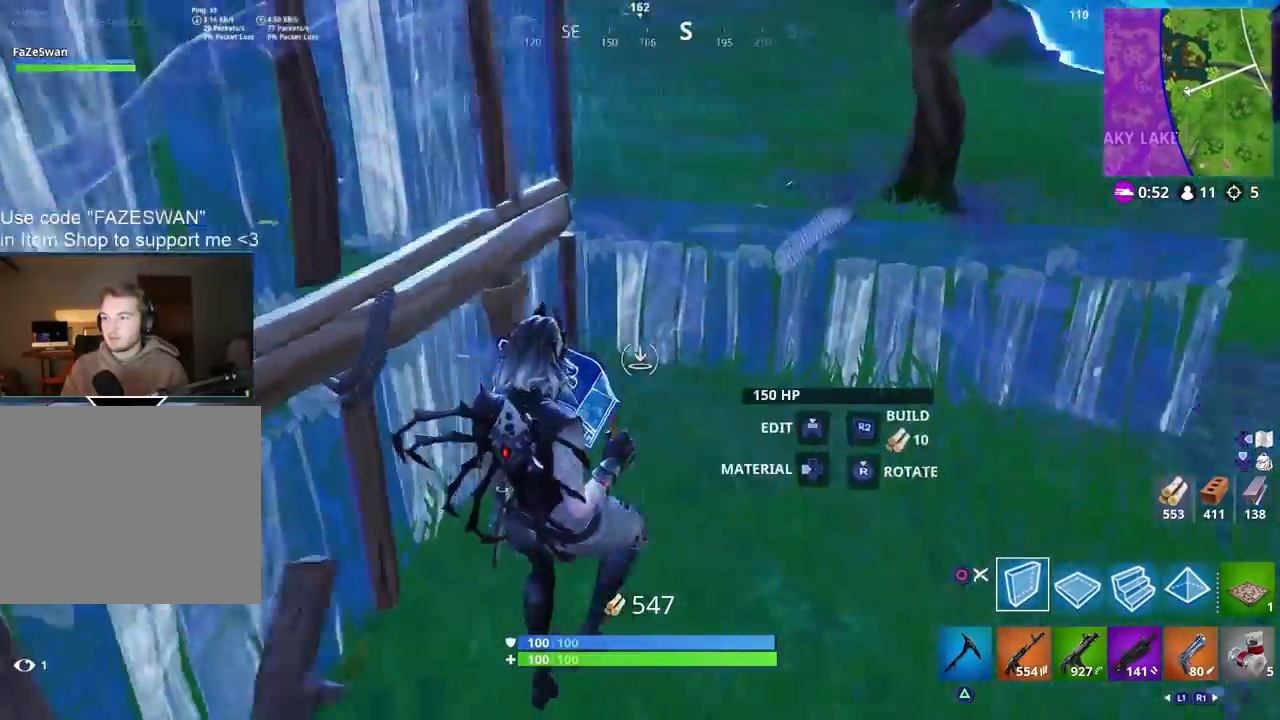
{"buttons": ["CIRCLE"], "left_stick": "up-right", "right_stick": "up"}
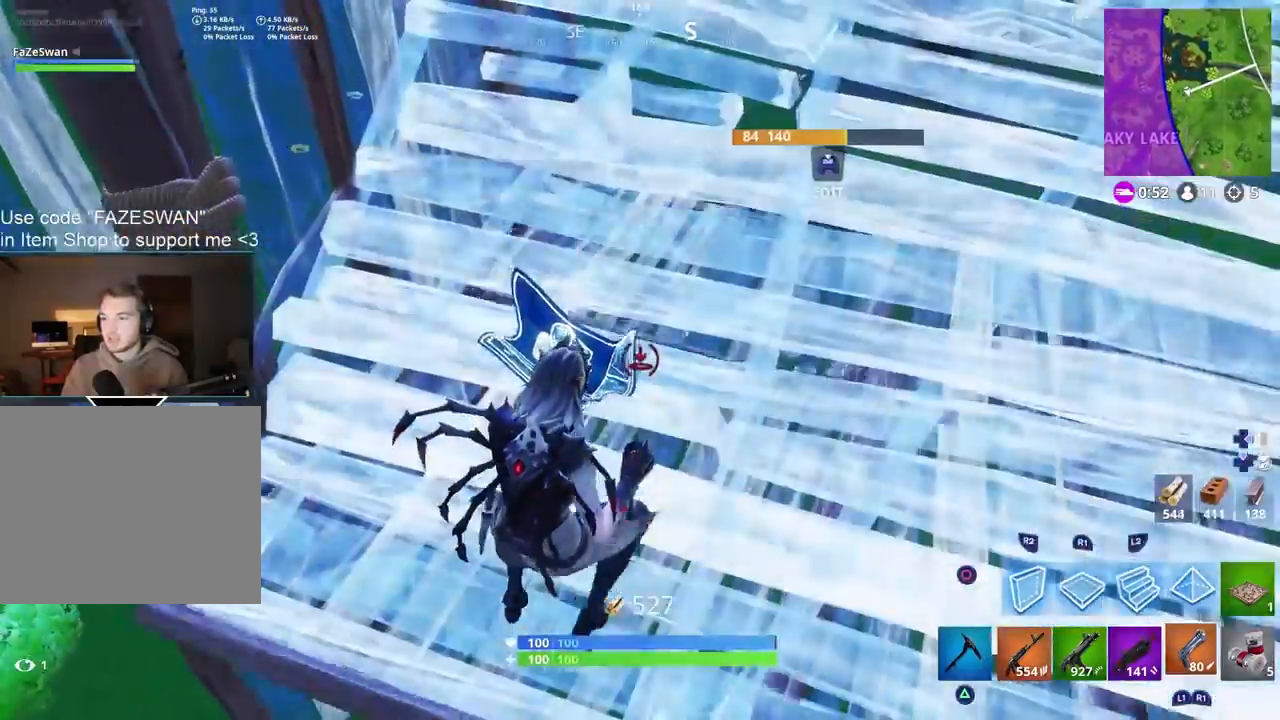
{"buttons": [], "left_stick": "up", "right_stick": "up", "events": [[67, "CIRCLE", "up"], [83, "left_stick", "up"]]}
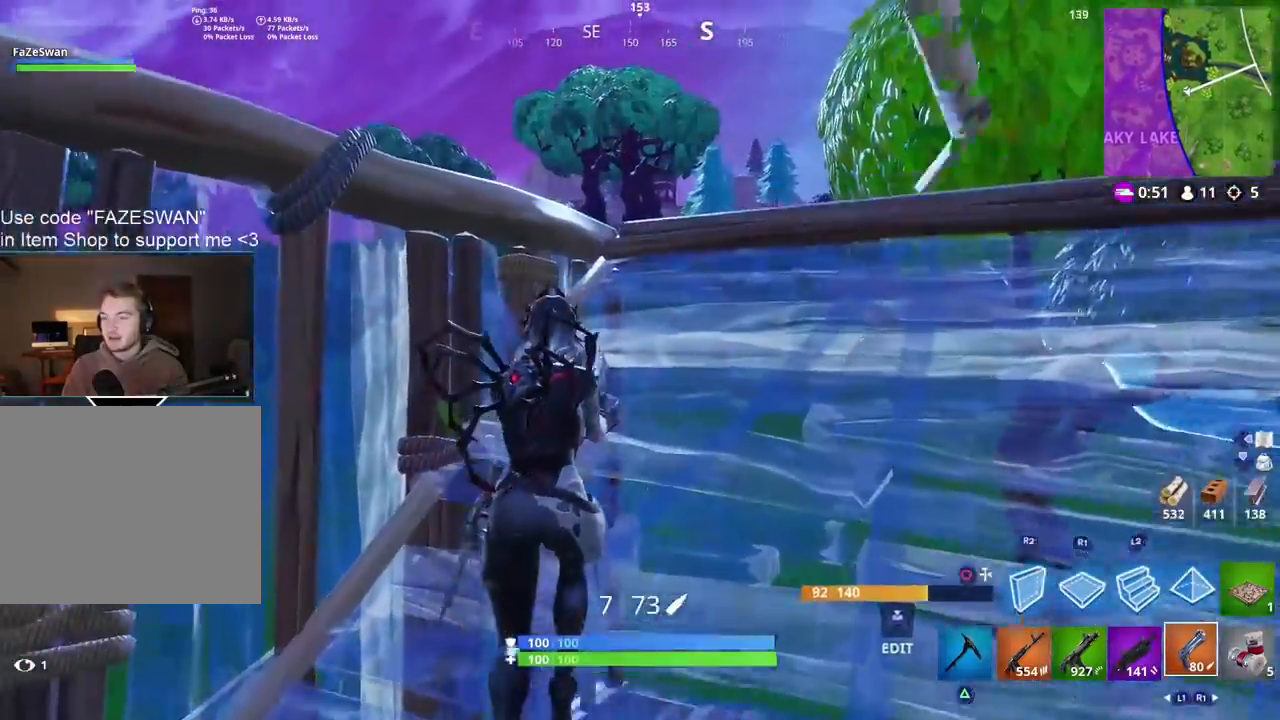
{"buttons": [], "left_stick": "up", "right_stick": "center", "events": [[50, "R3", "down"], [50, "right_stick", "center"], [117, "left_stick", "up-left"], [150, "R3", "up"], [150, "right_stick", "down"], [283, "right_stick", "center"], [333, "left_stick", "center"], [483, "left_stick", "up"]]}
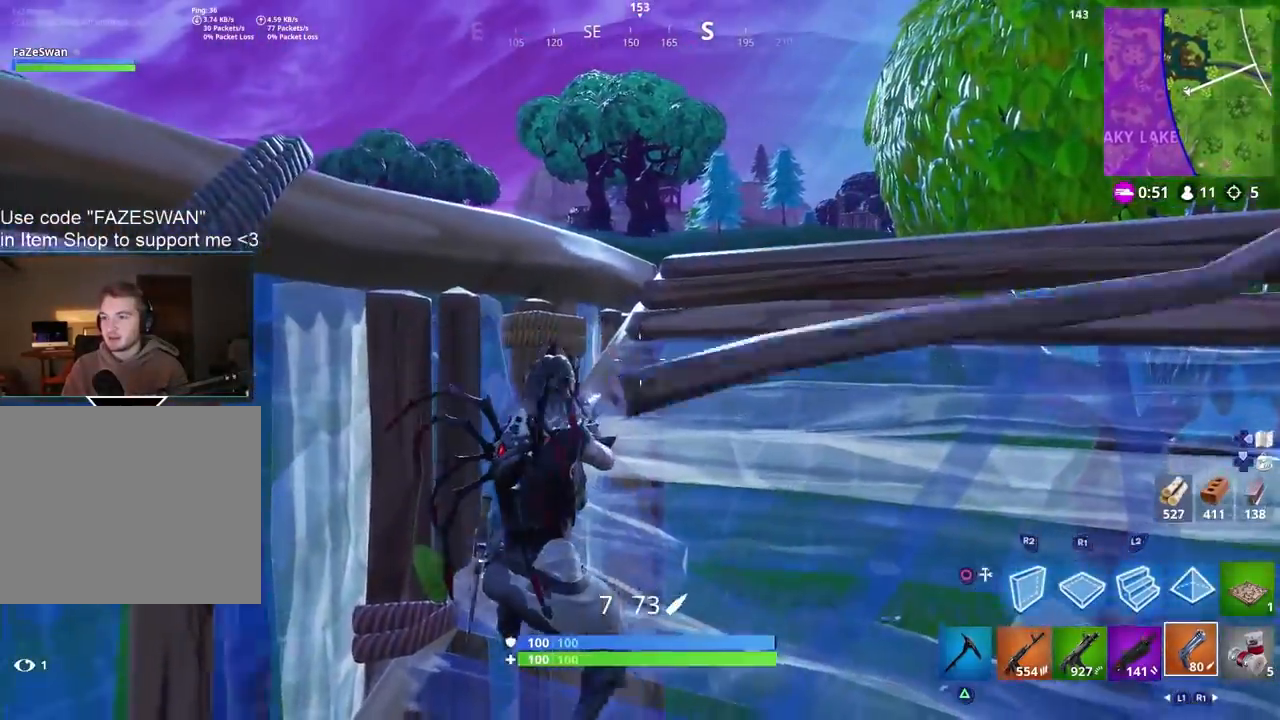
{"buttons": [], "left_stick": "up-right", "right_stick": "up-left", "events": [[17, "right_stick", "left"], [83, "right_stick", "up-left"], [183, "left_stick", "up-right"]]}
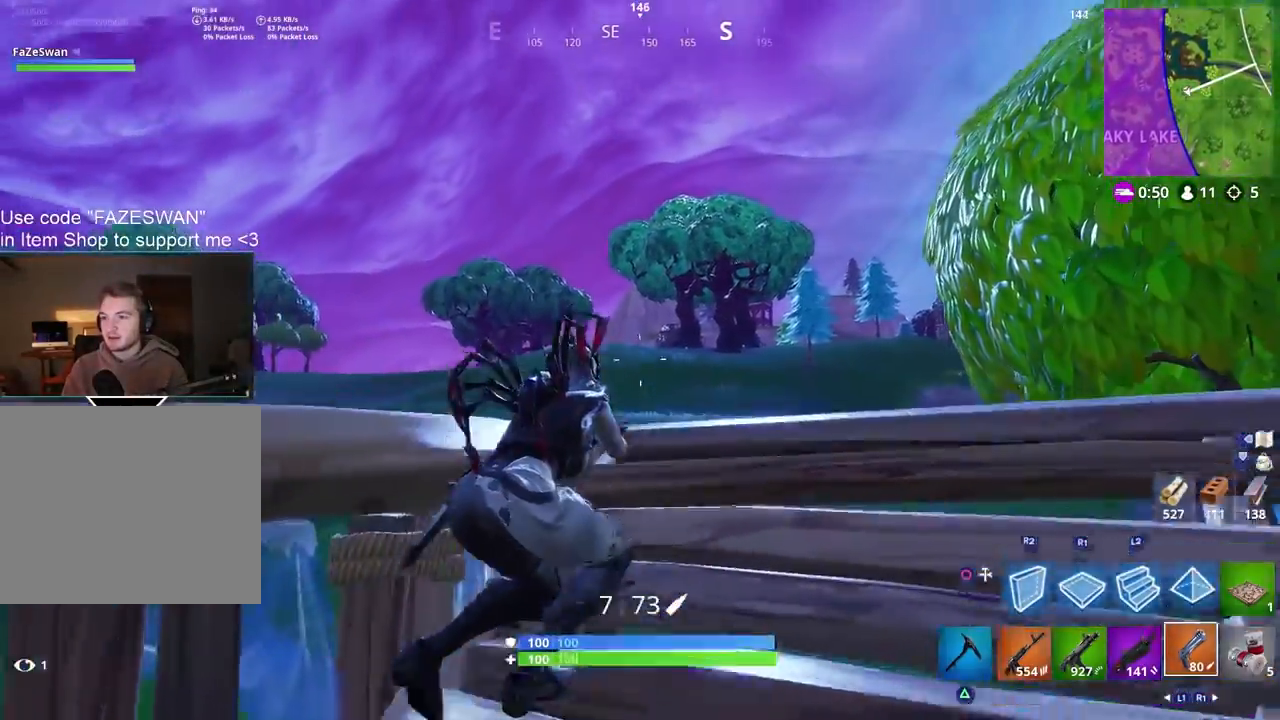
{"buttons": ["L2"], "left_stick": "center", "right_stick": "up", "events": [[83, "right_stick", "center"], [183, "left_stick", "center"], [433, "right_stick", "up"], [483, "L2", "down"]]}
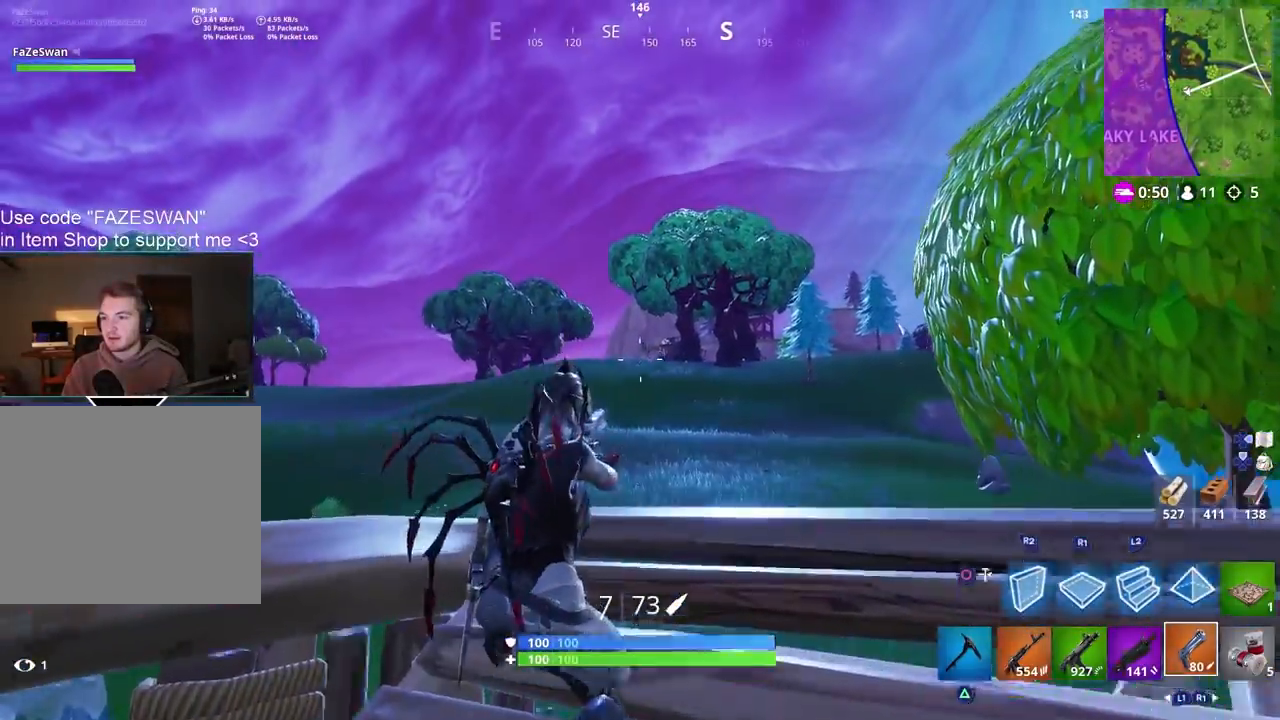
{"buttons": [], "left_stick": "center", "right_stick": "down", "events": [[33, "L2", "up"], [267, "L1", "down"], [267, "L2", "down"], [283, "right_stick", "center"], [400, "L1", "up"], [400, "L2", "up"], [417, "right_stick", "down"]]}
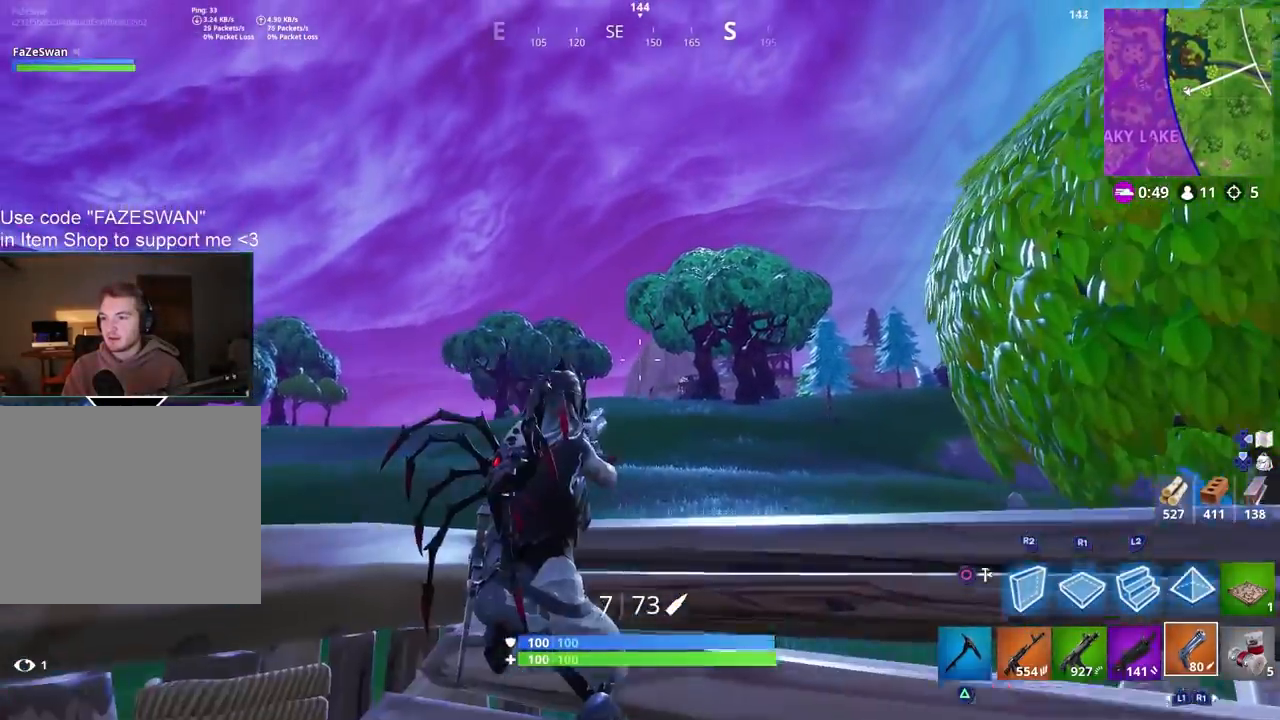
{"buttons": [], "left_stick": "center", "right_stick": "down", "events": [[50, "right_stick", "center"], [217, "right_stick", "down"]]}
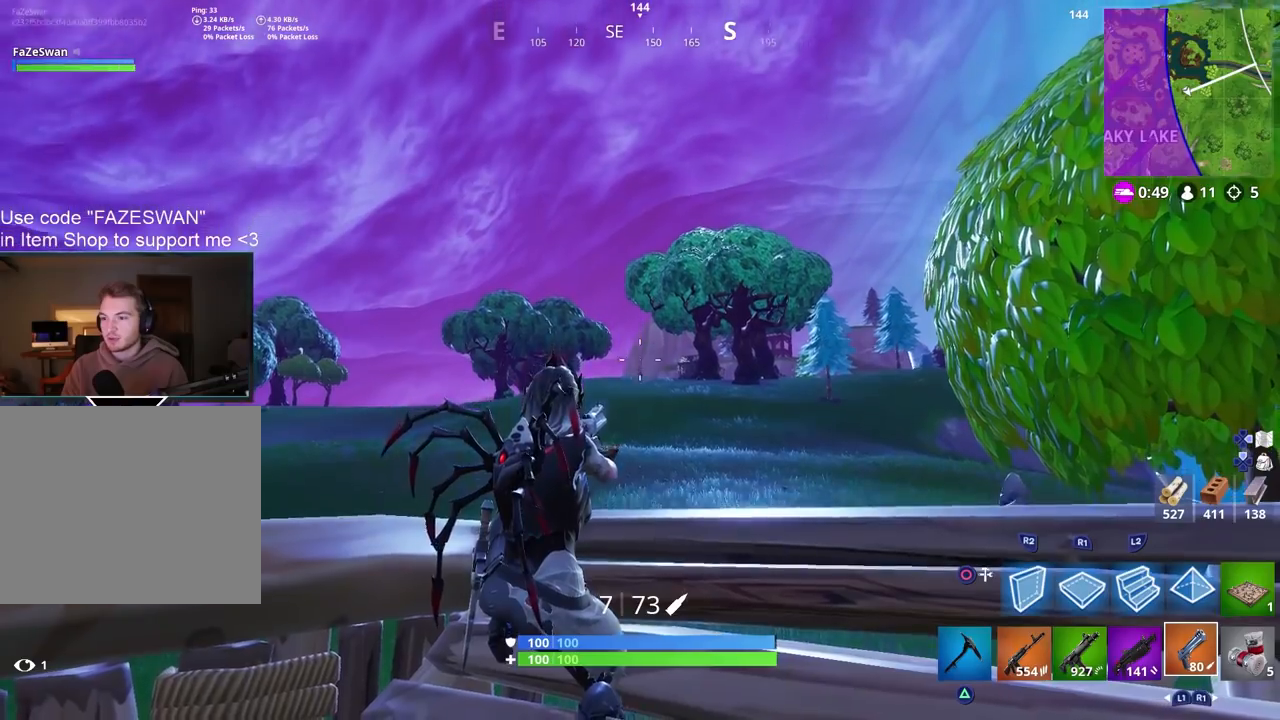
{"buttons": [], "left_stick": "down-left", "right_stick": "center", "events": [[200, "L1", "down"], [200, "L2", "down"], [250, "right_stick", "up-left"], [300, "R2", "down"], [317, "right_stick", "center"], [433, "L1", "up"], [450, "L2", "up"], [467, "R2", "up"], [500, "left_stick", "down-left"]]}
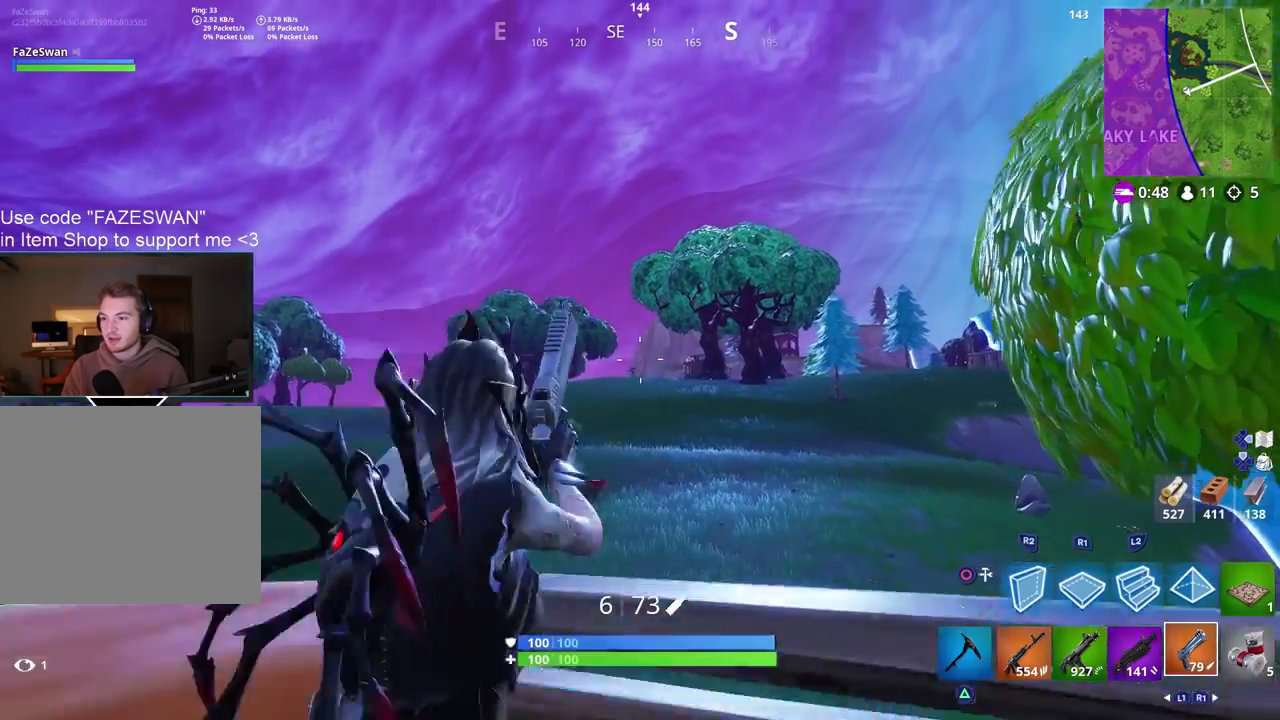
{"buttons": [], "left_stick": "up-right", "right_stick": "left", "events": [[200, "right_stick", "down-left"], [250, "right_stick", "left"], [367, "left_stick", "up-right"]]}
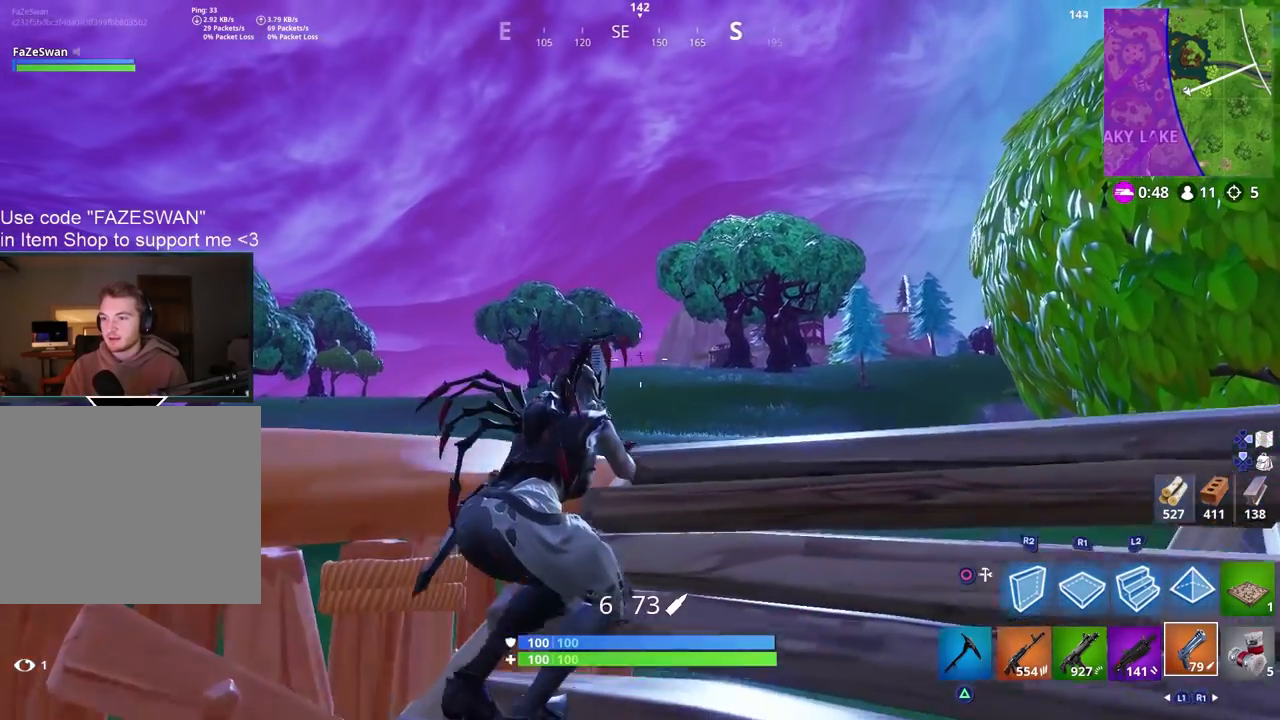
{"buttons": [], "left_stick": "center", "right_stick": "left", "events": [[183, "left_stick", "center"], [183, "right_stick", "center"], [400, "right_stick", "left"]]}